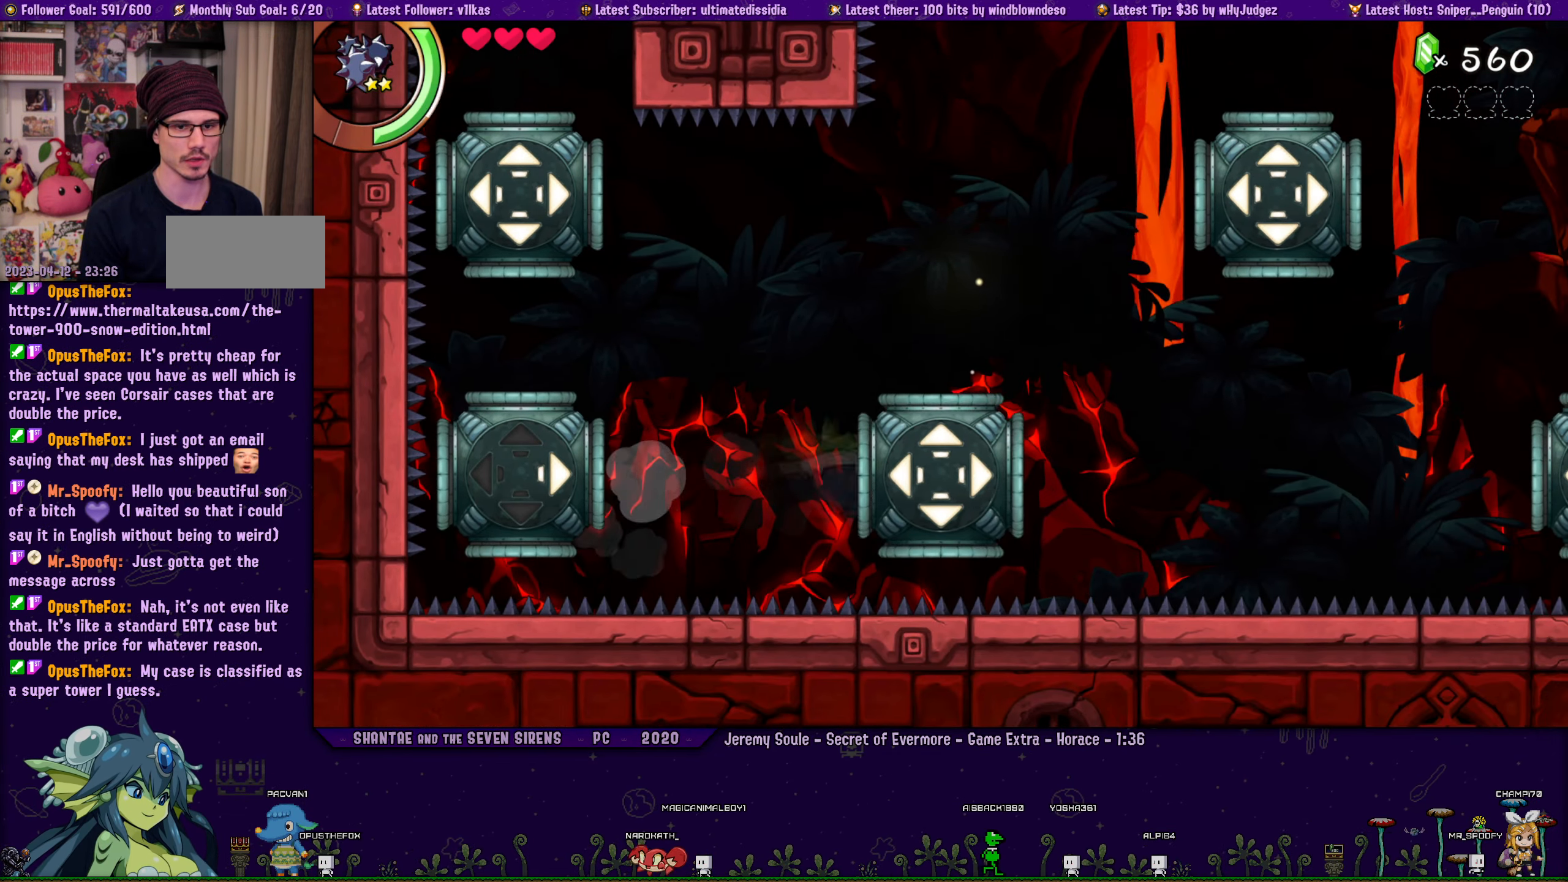
Gameplay with a controller (PlayStation layout); each line is a JSON object with the inputs held at the frame after it. "events" lists button and stick changes between this image and that frame as [ms after this image, input, new state], when the widget could be followed in between. Not read: R3 TOUCHPAD right_stick.
{"buttons": [], "left_stick": "center", "events": [[67, "DPAD_RIGHT", "down"], [150, "DPAD_RIGHT", "up"], [217, "DPAD_RIGHT", "down"], [317, "DPAD_RIGHT", "up"]]}
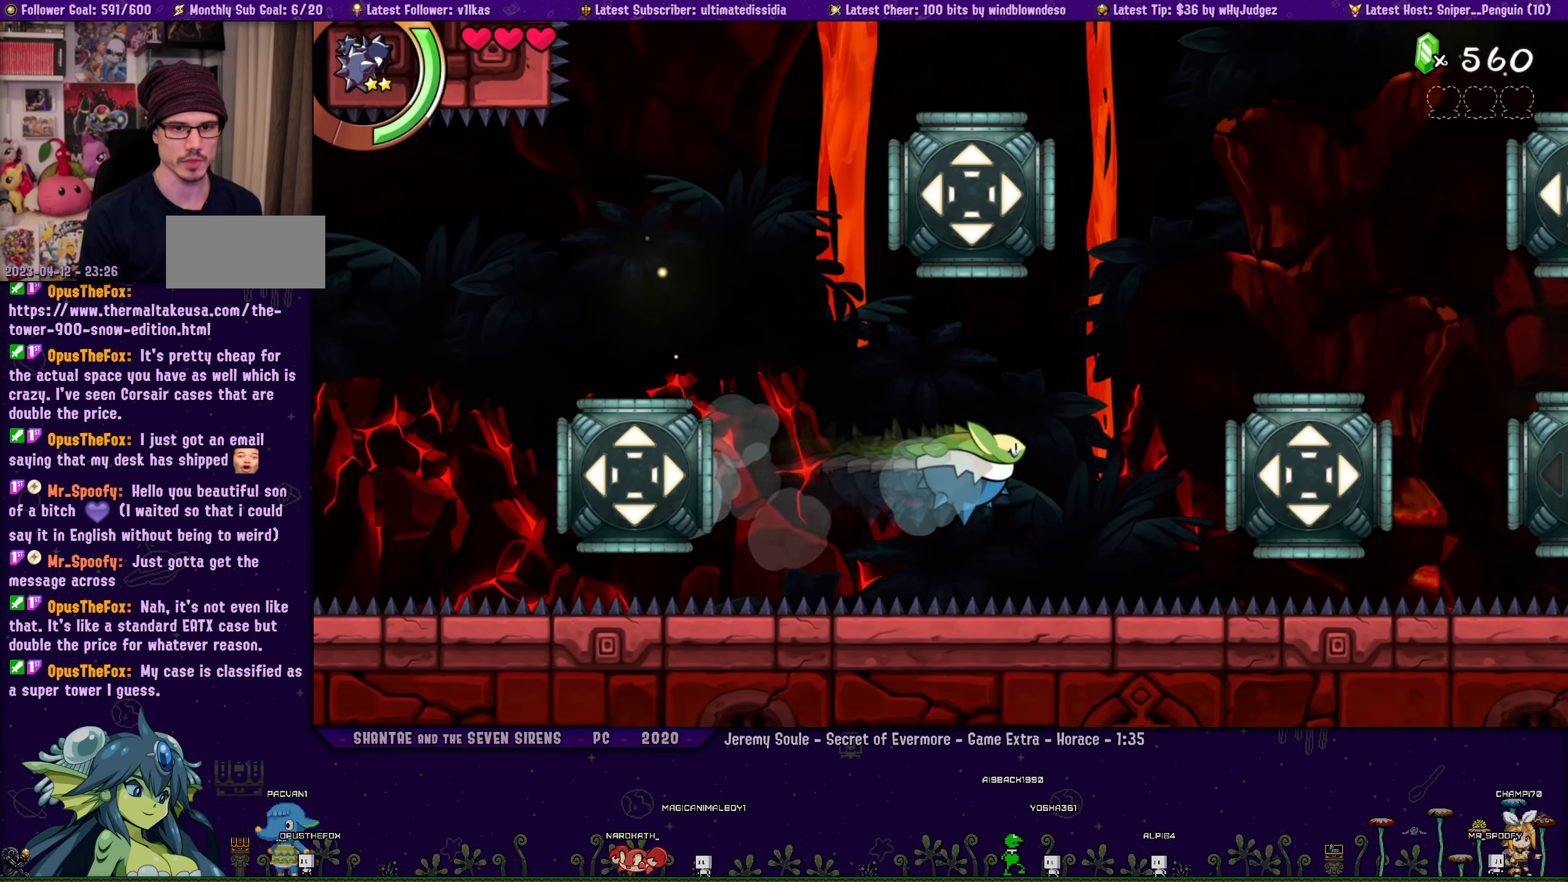
{"buttons": ["DPAD_UP"], "left_stick": "center", "events": [[283, "DPAD_UP", "down"], [383, "DPAD_UP", "up"], [450, "DPAD_UP", "down"]]}
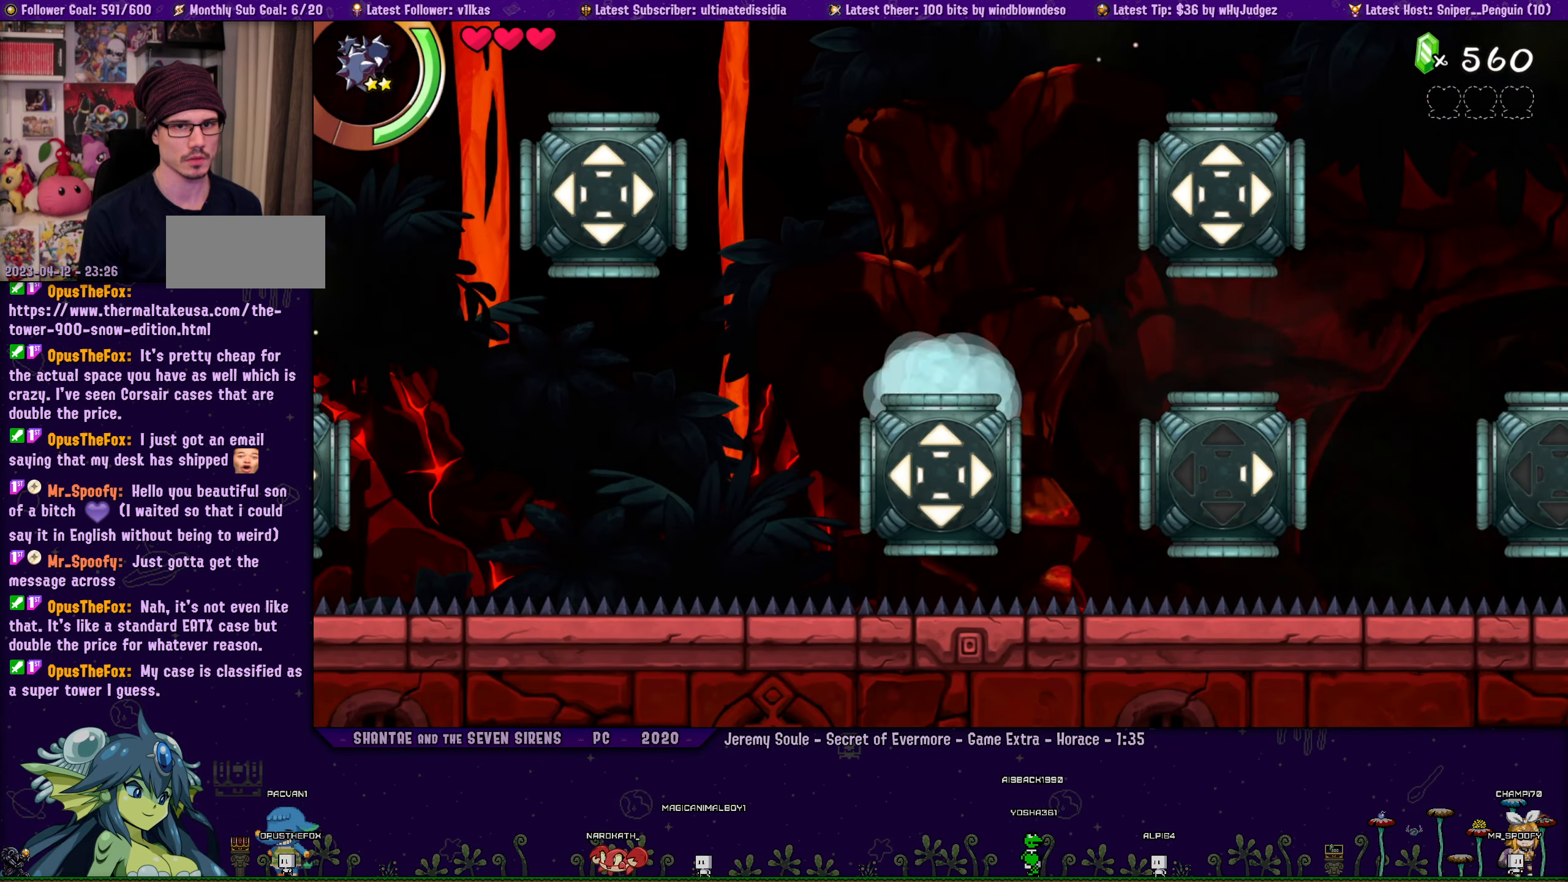
{"buttons": [], "left_stick": "center", "events": [[50, "DPAD_UP", "up"]]}
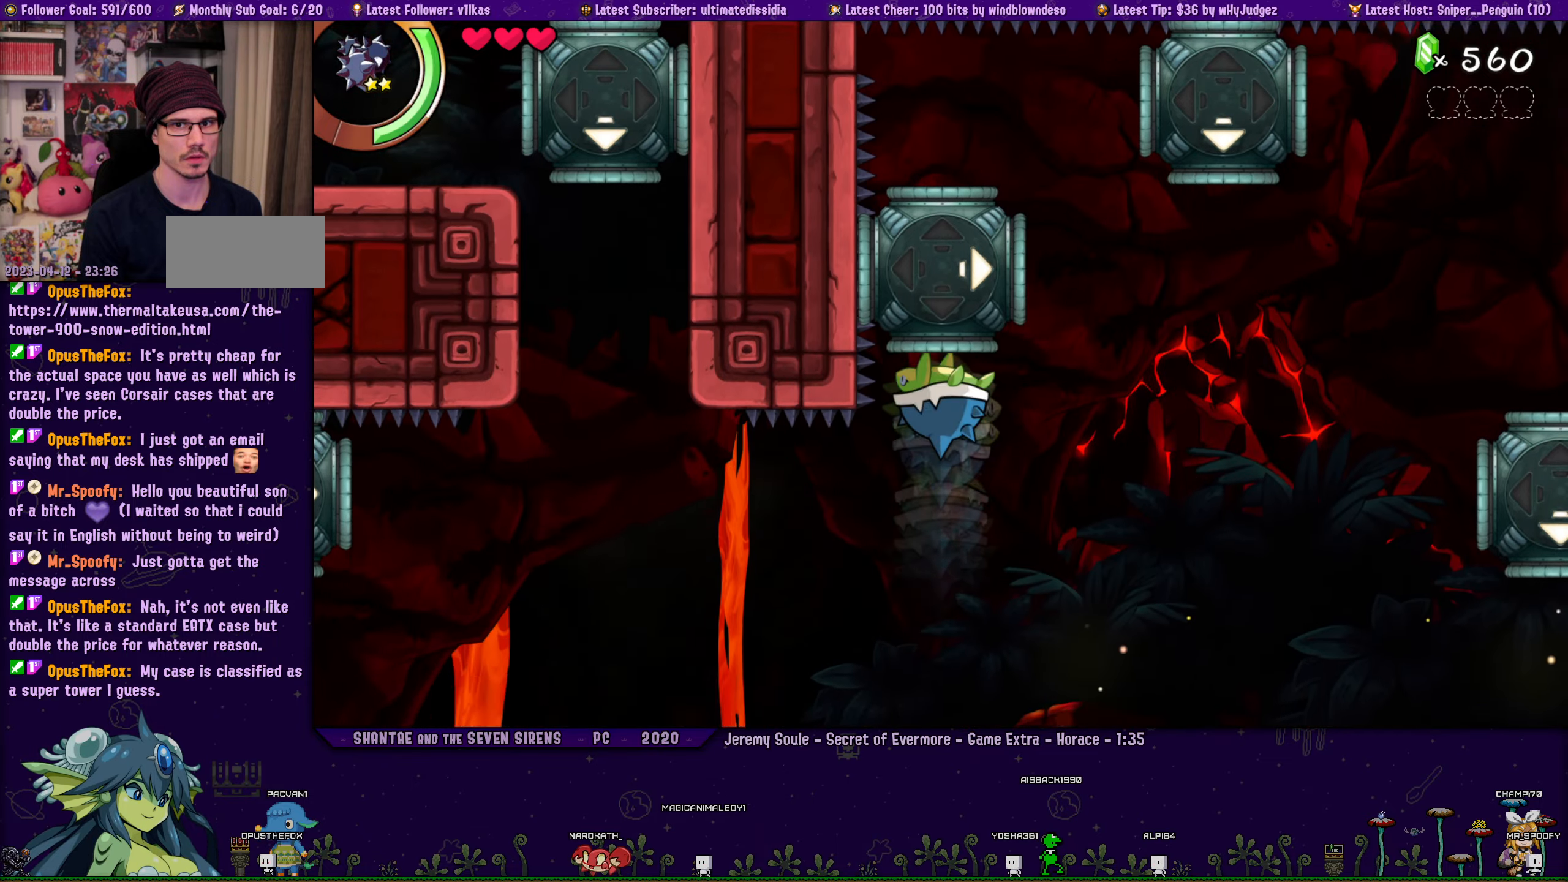
{"buttons": [], "left_stick": "center", "events": [[133, "DPAD_RIGHT", "down"], [233, "DPAD_RIGHT", "up"], [300, "DPAD_RIGHT", "down"], [400, "DPAD_RIGHT", "up"]]}
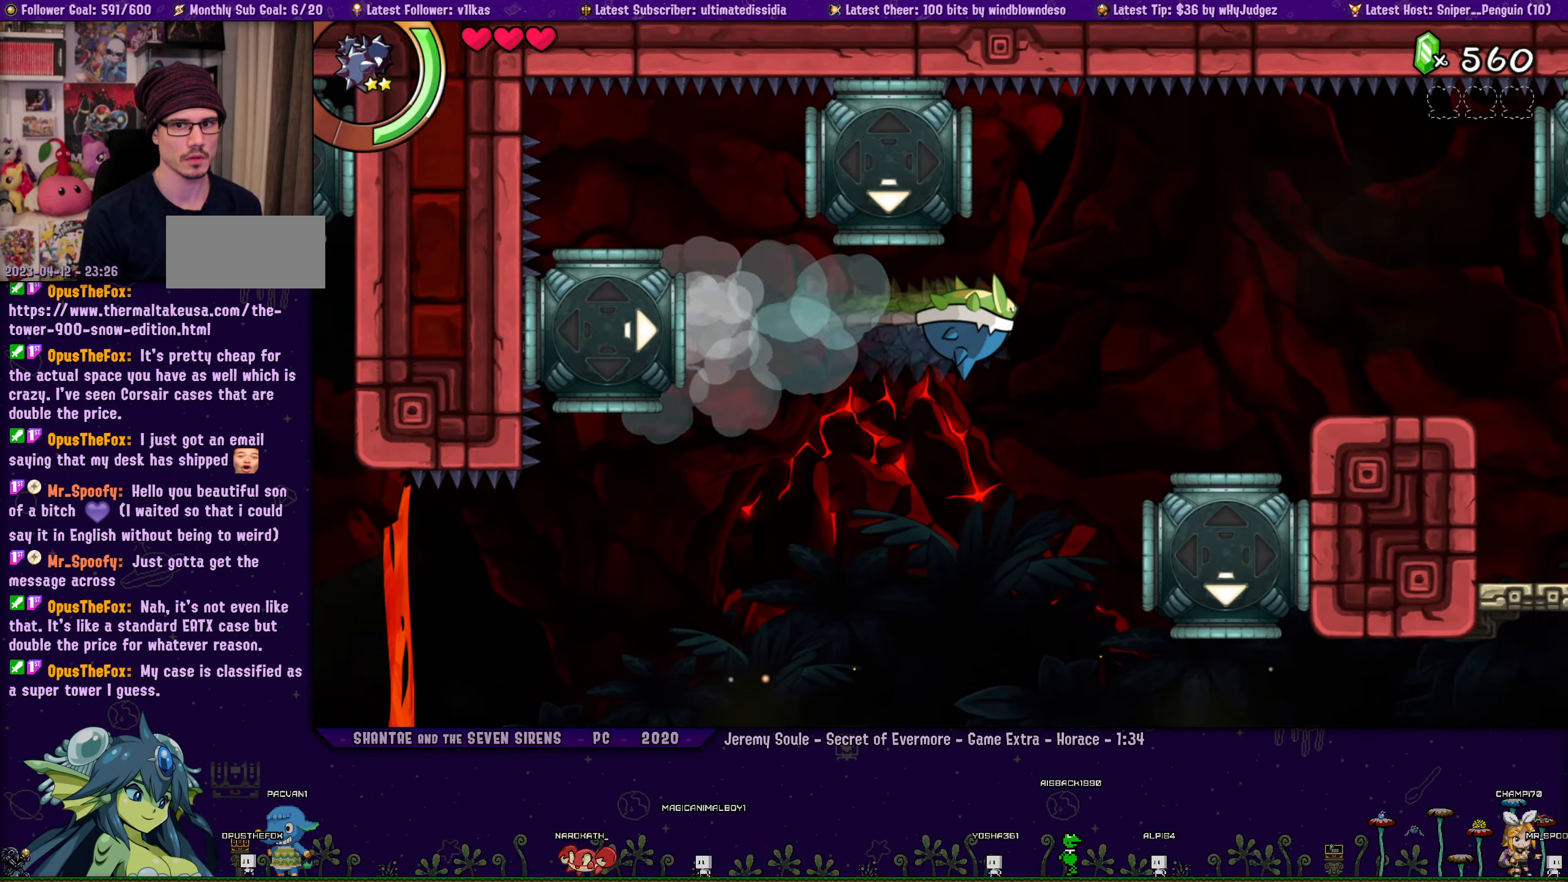
{"buttons": [], "left_stick": "center", "events": []}
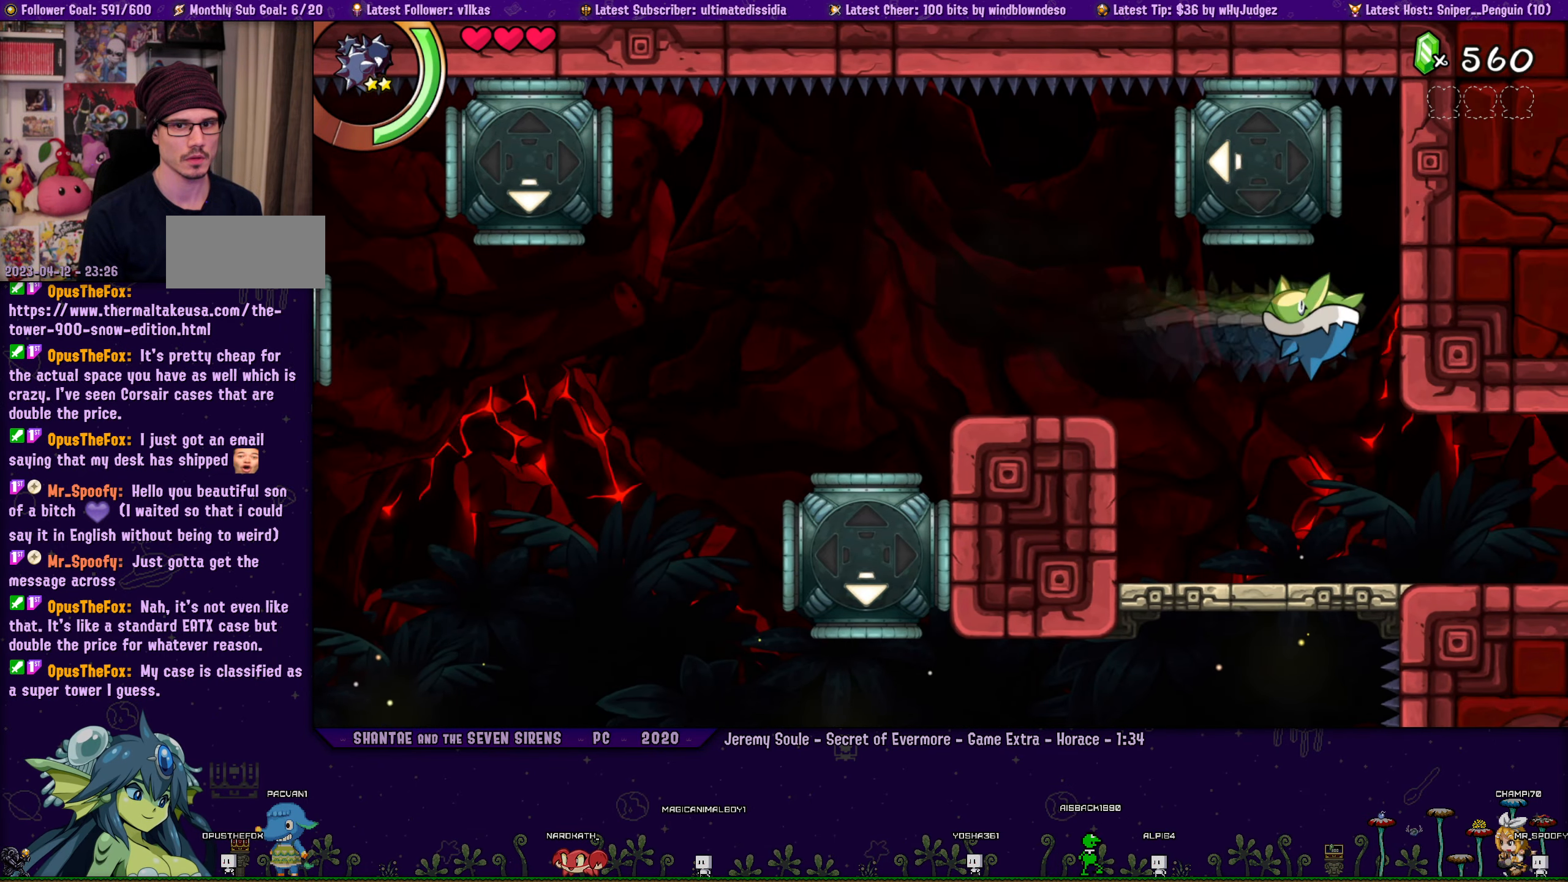
{"buttons": ["SQUARE", "R1", "DPAD_RIGHT"], "left_stick": "center", "events": [[100, "SQUARE", "down"], [400, "DPAD_RIGHT", "down"], [500, "R1", "down"]]}
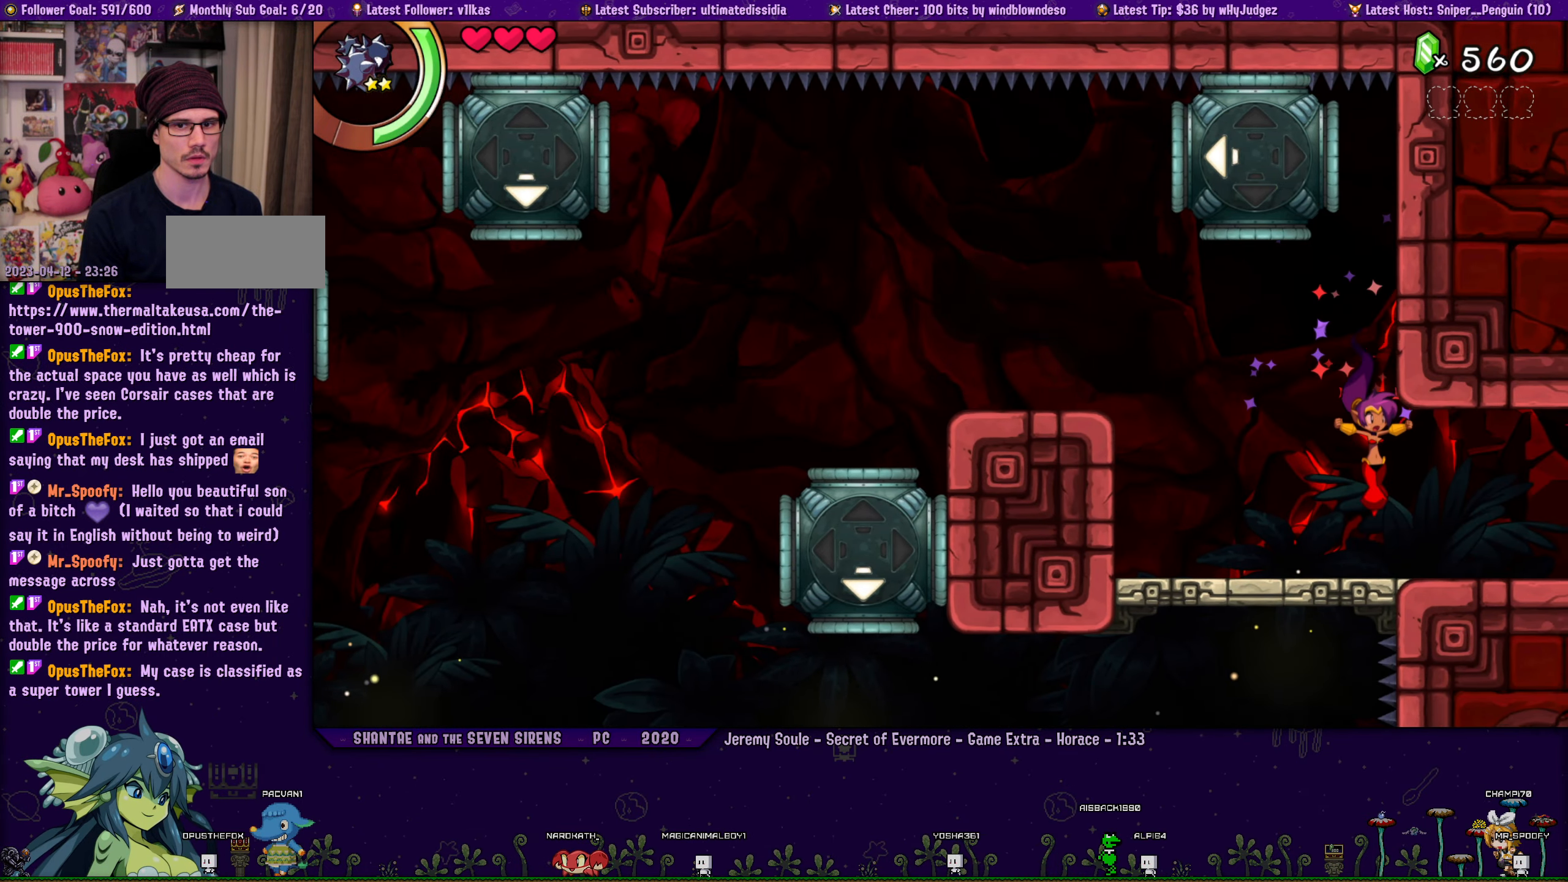
{"buttons": ["SQUARE", "R1", "DPAD_RIGHT"], "left_stick": "center", "events": [[366, "R1", "up"], [416, "R1", "down"]]}
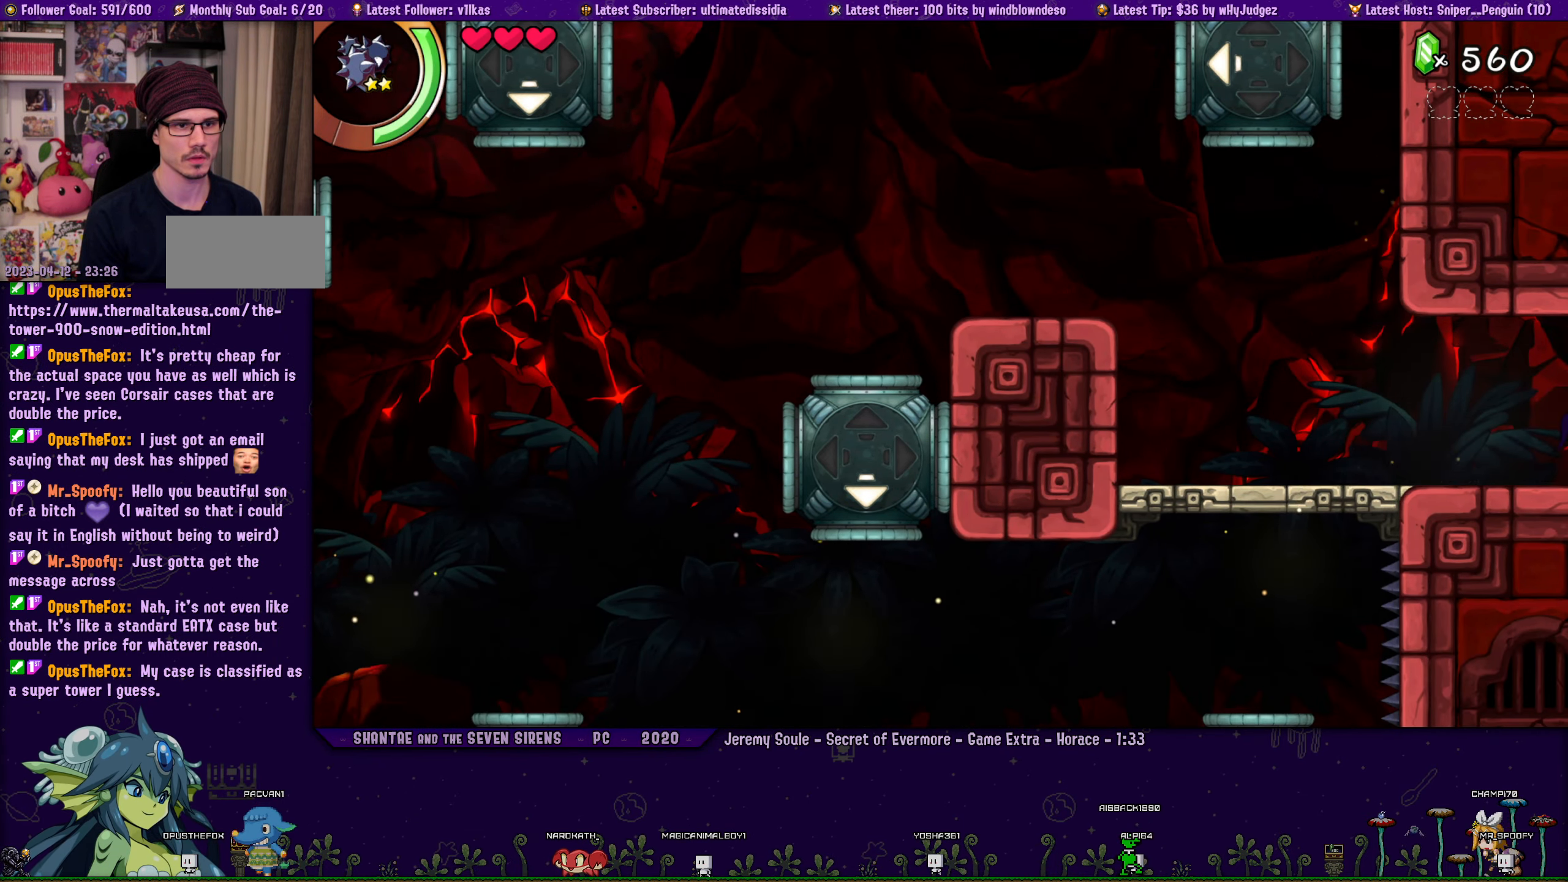
{"buttons": ["SQUARE", "DPAD_RIGHT"], "left_stick": "center", "events": [[250, "R1", "up"]]}
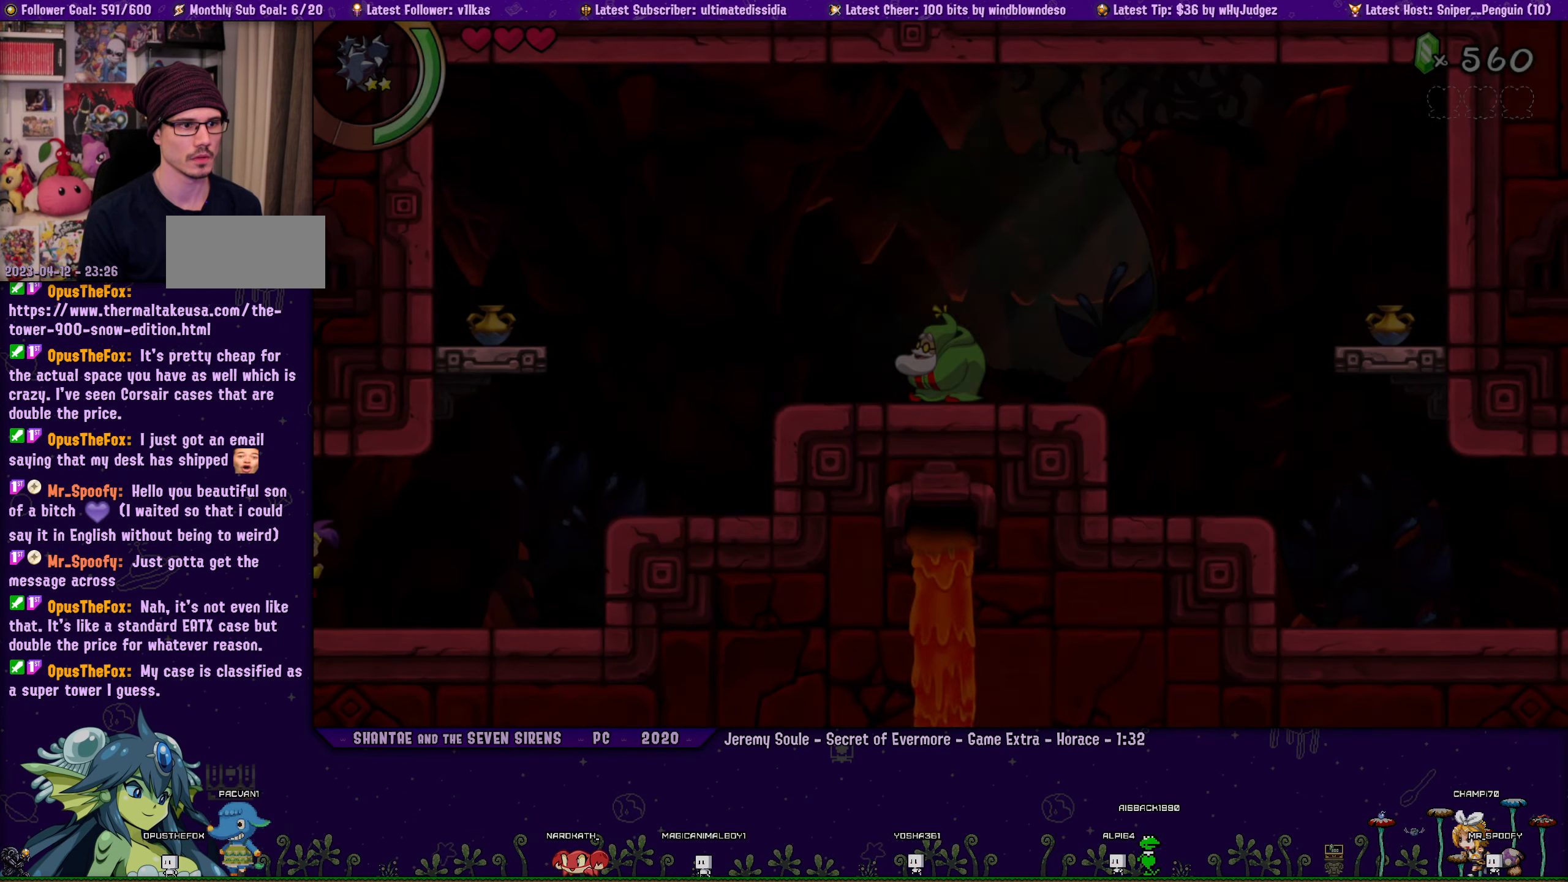
{"buttons": ["CROSS", "SQUARE"], "left_stick": "center", "events": [[350, "CROSS", "down"], [350, "DPAD_RIGHT", "up"]]}
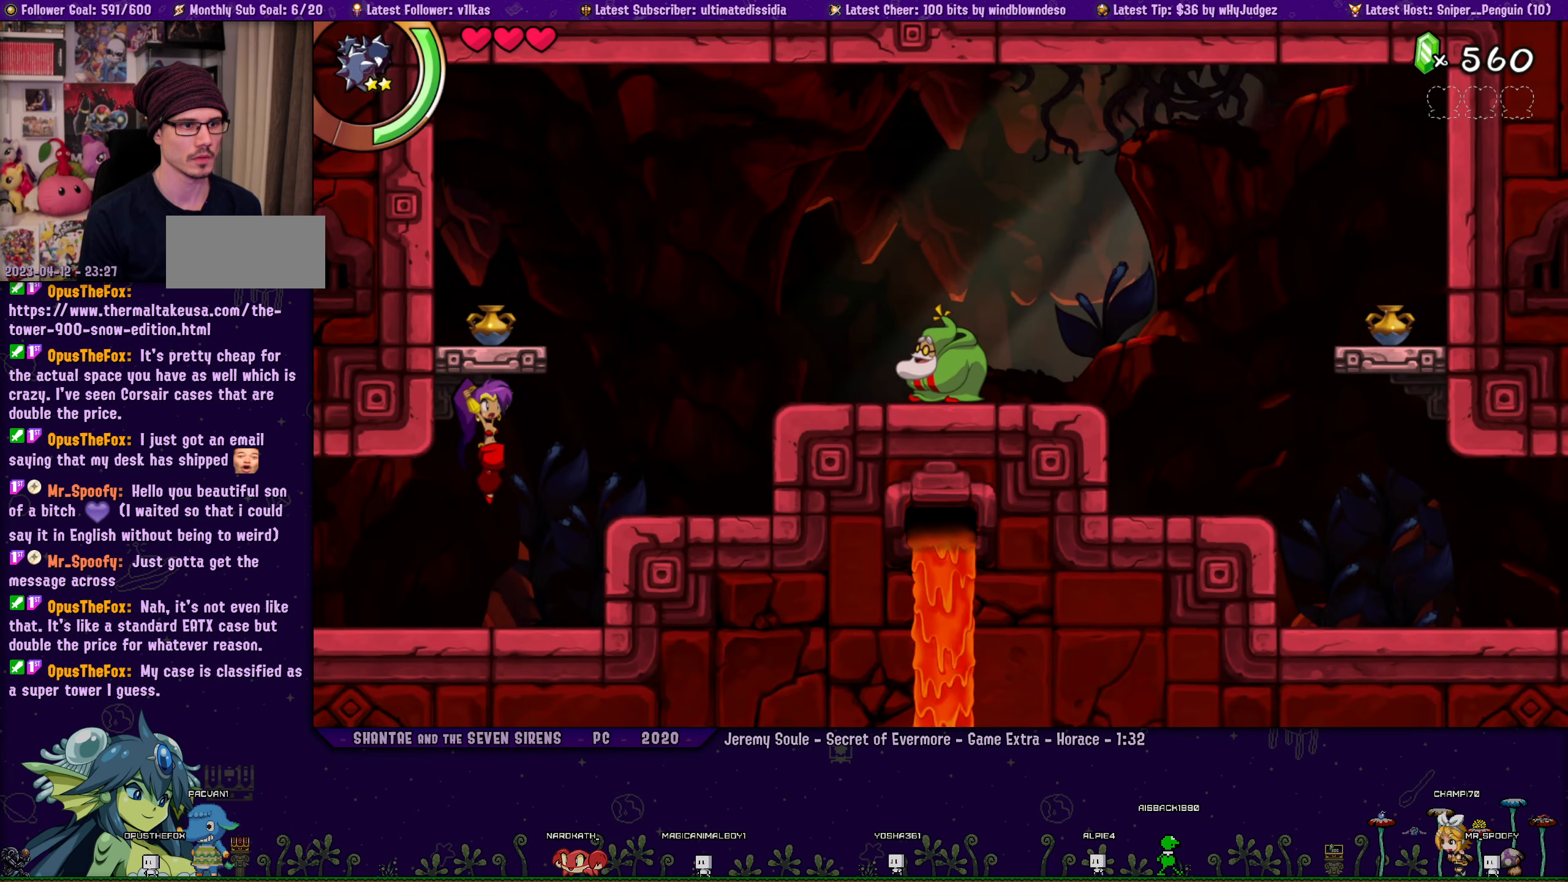
{"buttons": ["SQUARE", "DPAD_RIGHT"], "left_stick": "center", "events": [[100, "R1", "down"], [133, "DPAD_RIGHT", "down"], [316, "CROSS", "up"], [366, "R1", "up"]]}
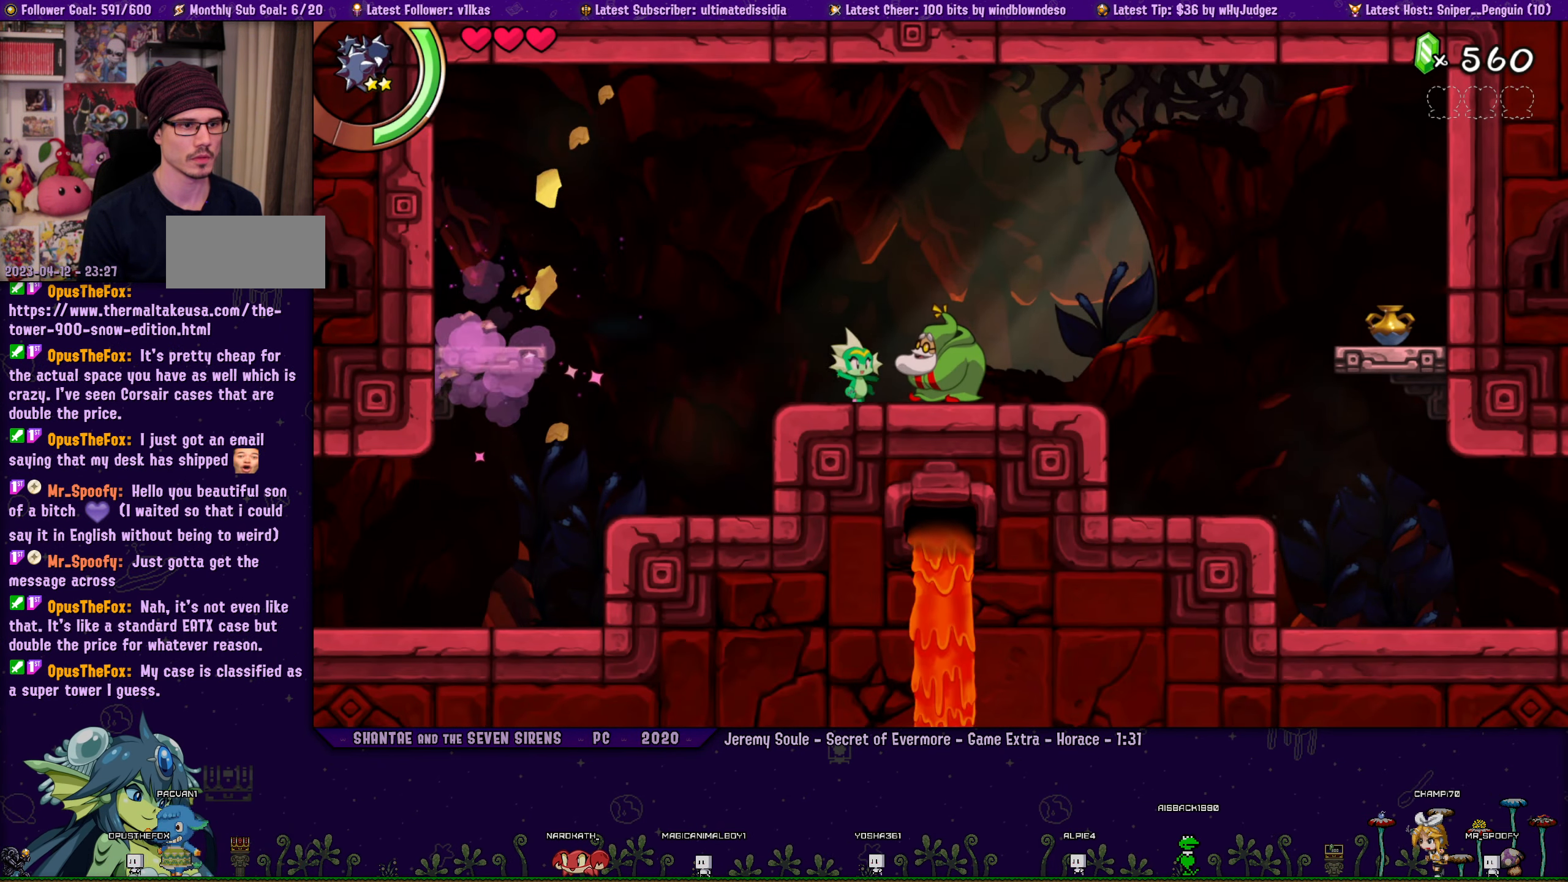
{"buttons": [], "left_stick": "center", "events": [[100, "SQUARE", "up"], [366, "DPAD_RIGHT", "up"]]}
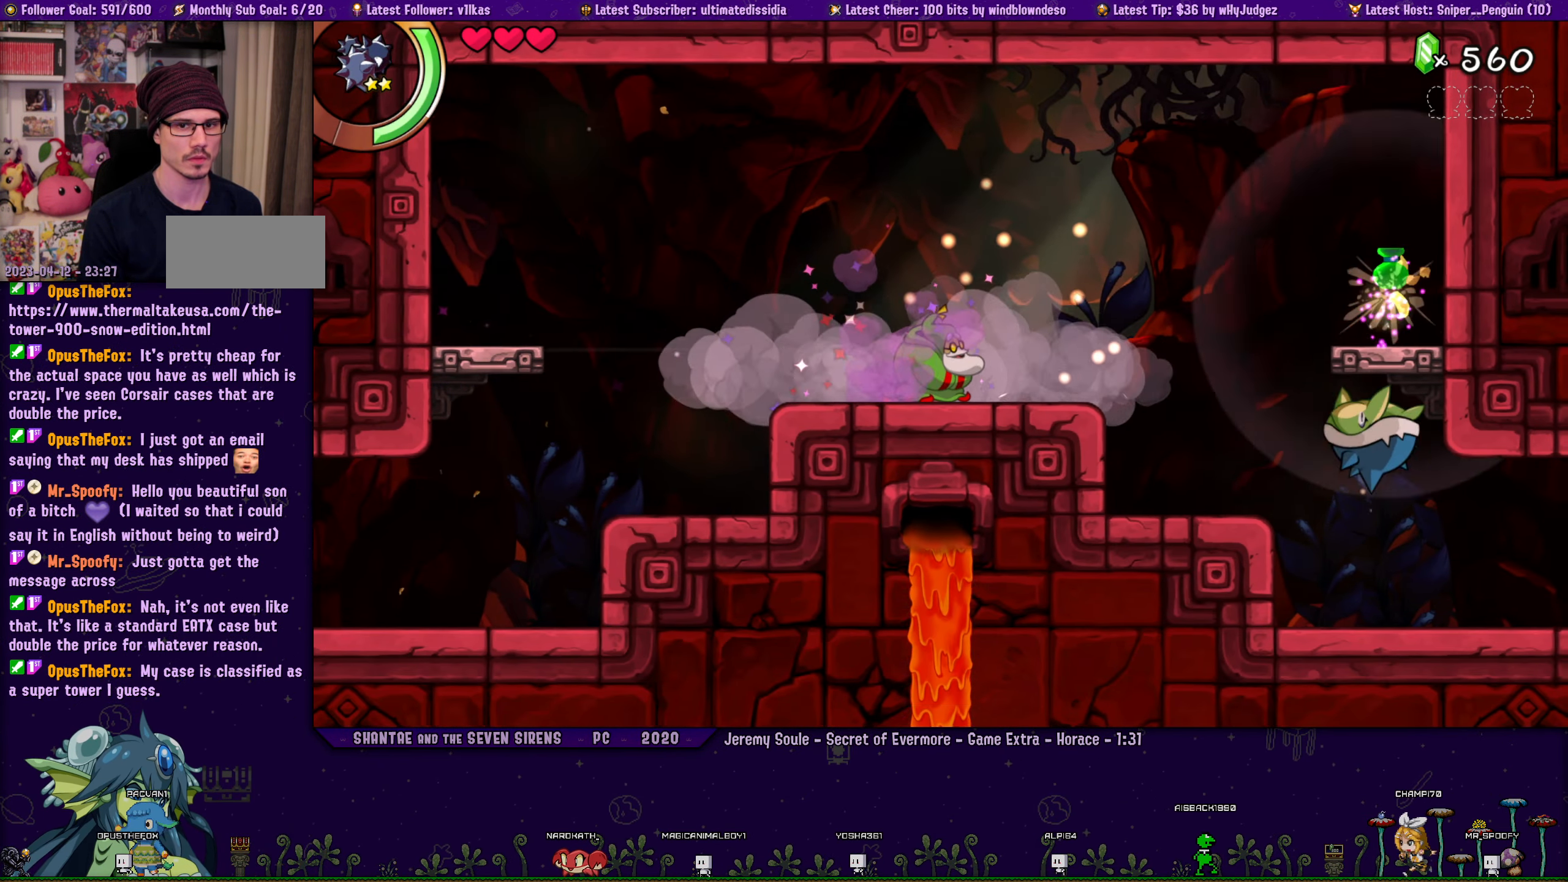
{"buttons": ["DPAD_RIGHT"], "left_stick": "center", "events": [[150, "DPAD_RIGHT", "down"]]}
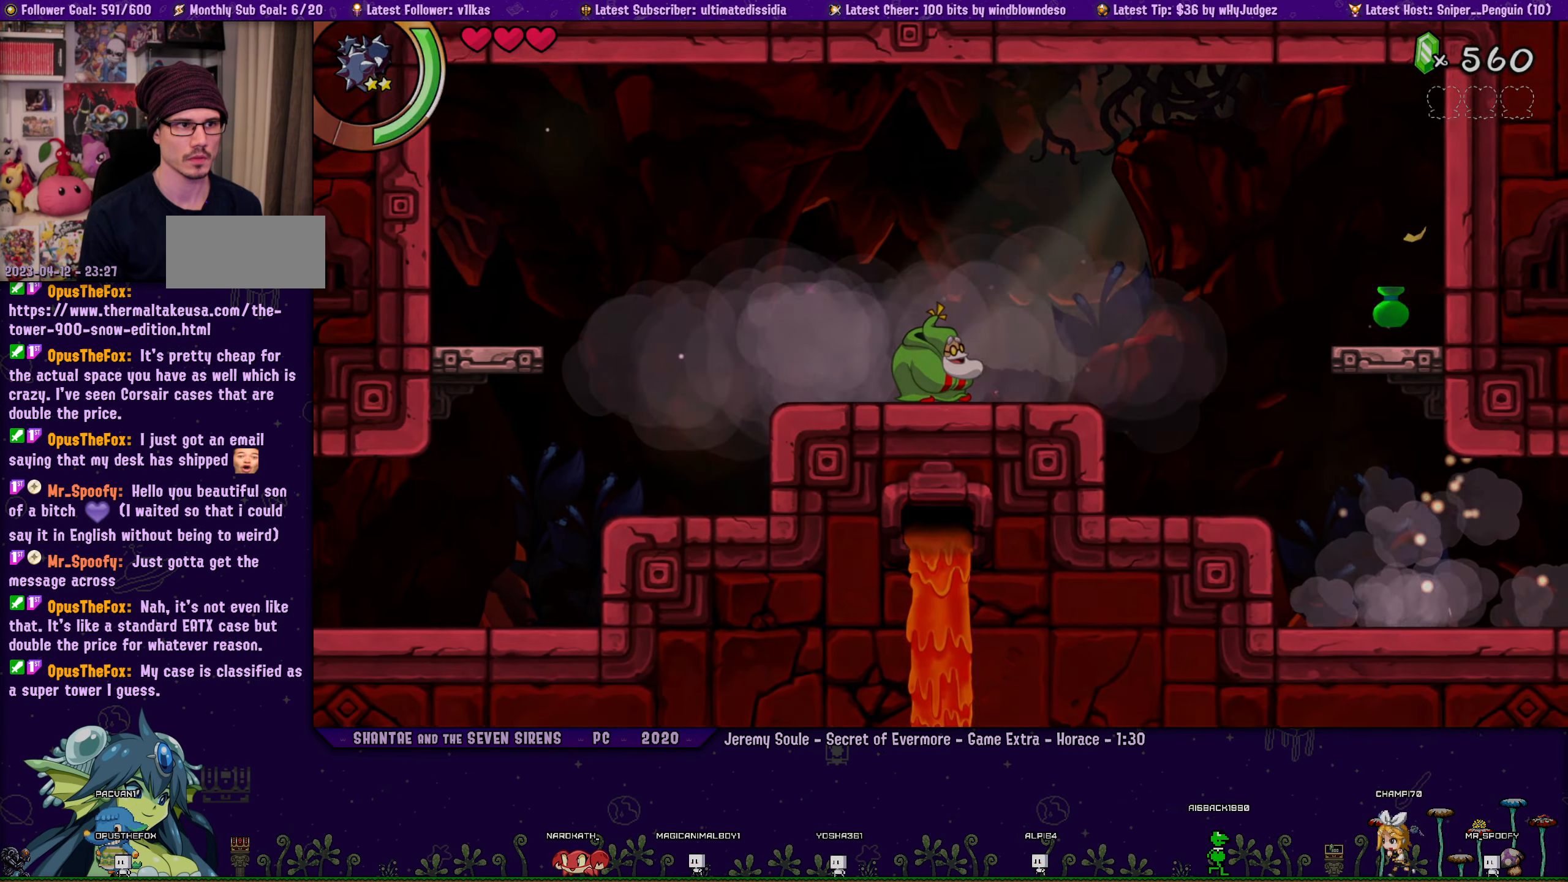
{"buttons": [], "left_stick": "center", "events": [[167, "DPAD_RIGHT", "up"]]}
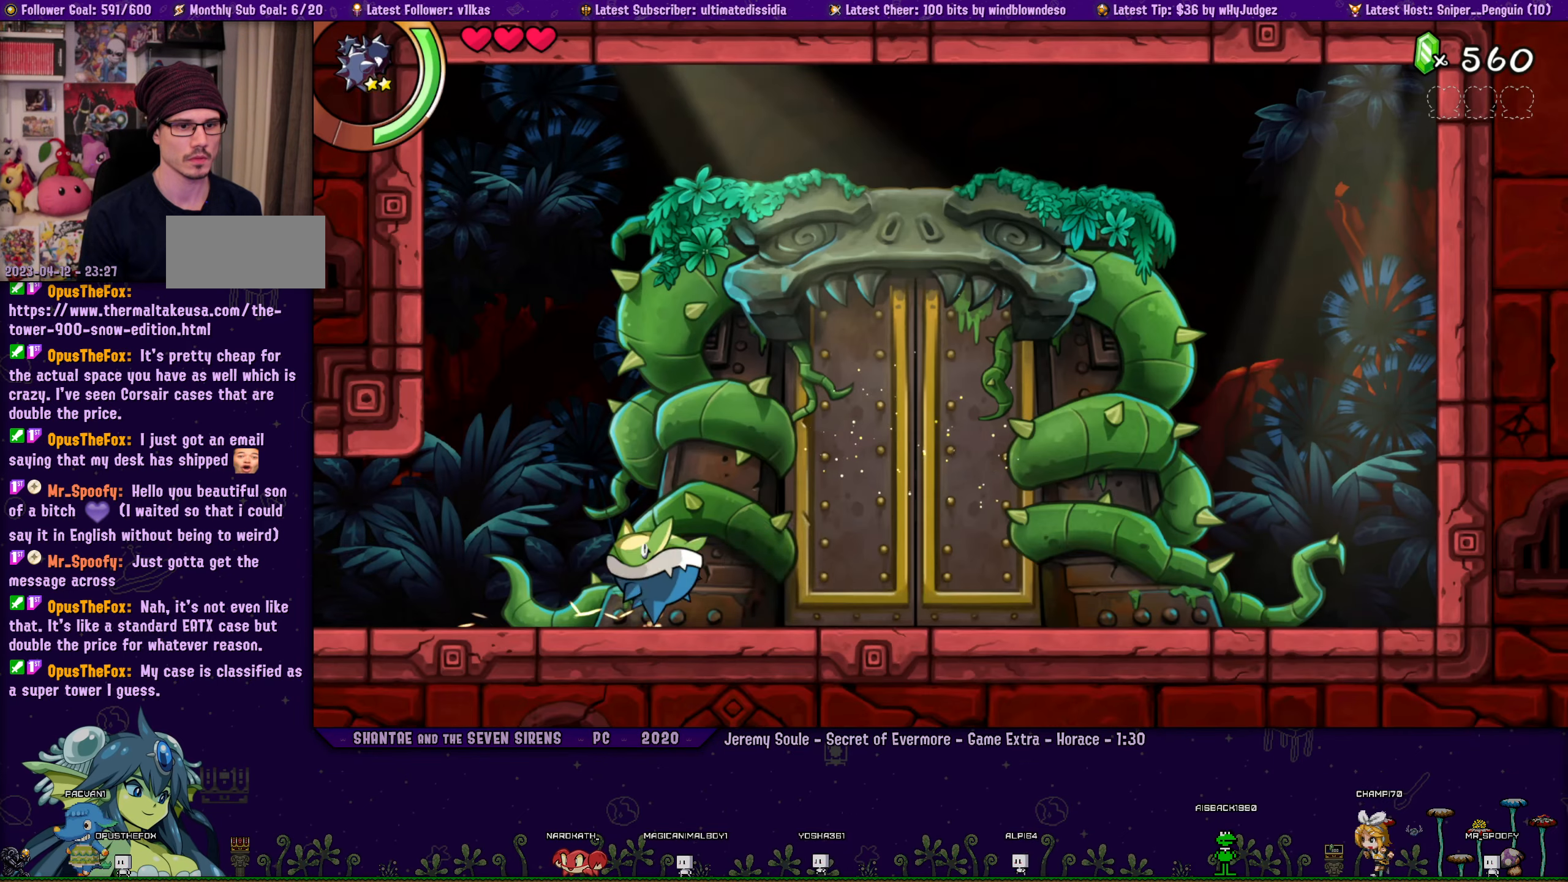
{"buttons": [], "left_stick": "center", "events": [[67, "SQUARE", "down"], [167, "SQUARE", "up"], [217, "DPAD_UP", "down"], [333, "DPAD_UP", "up"]]}
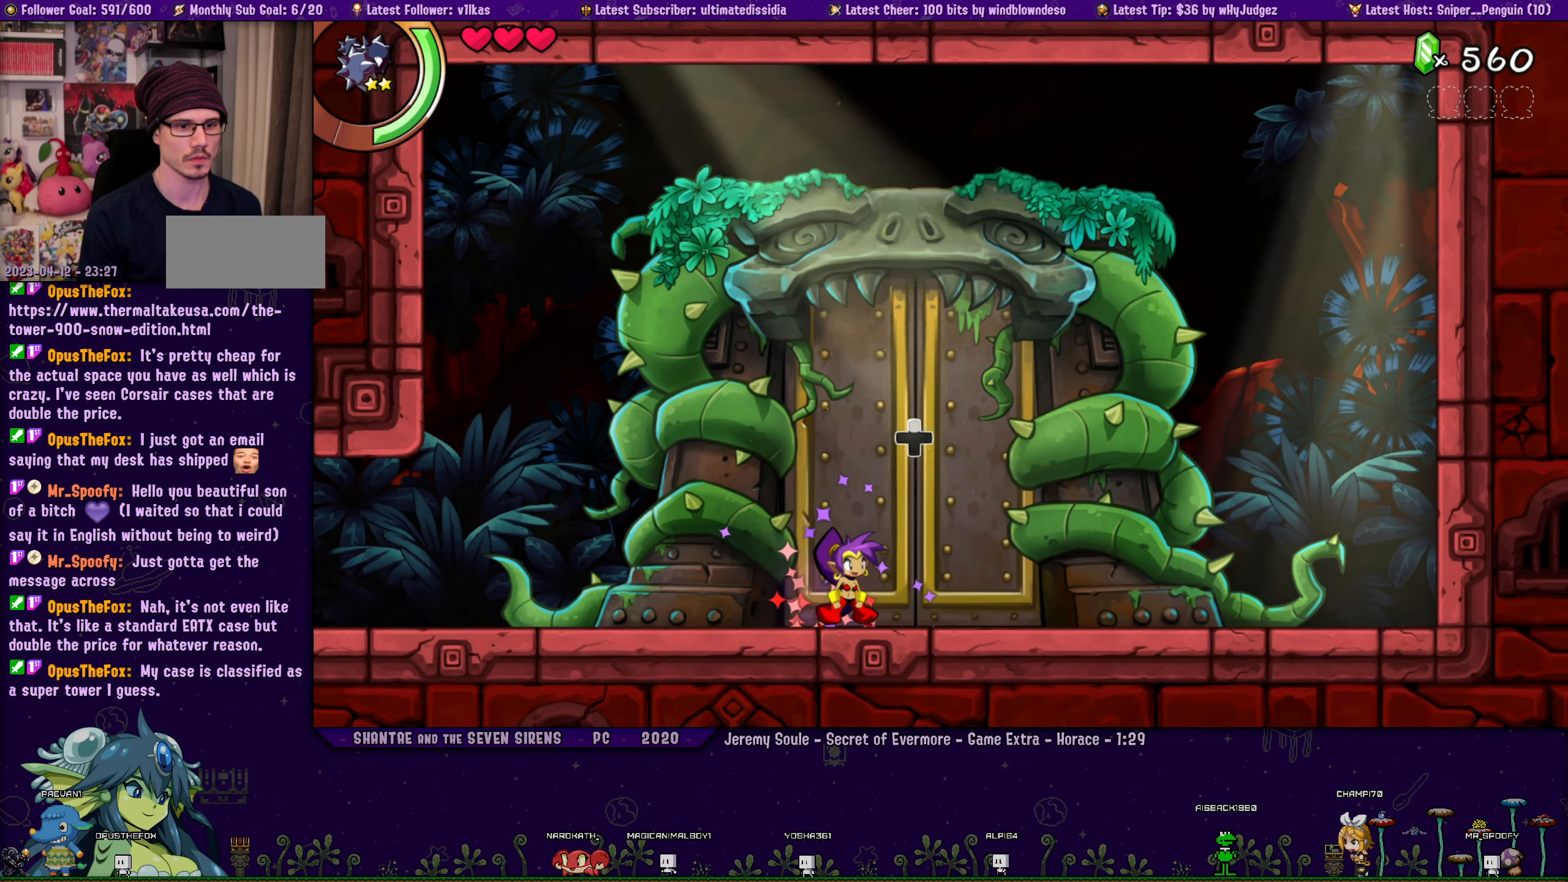
{"buttons": [], "left_stick": "center", "events": [[200, "DPAD_UP", "down"], [317, "DPAD_UP", "up"], [350, "DPAD_UP", "down"], [467, "DPAD_UP", "up"]]}
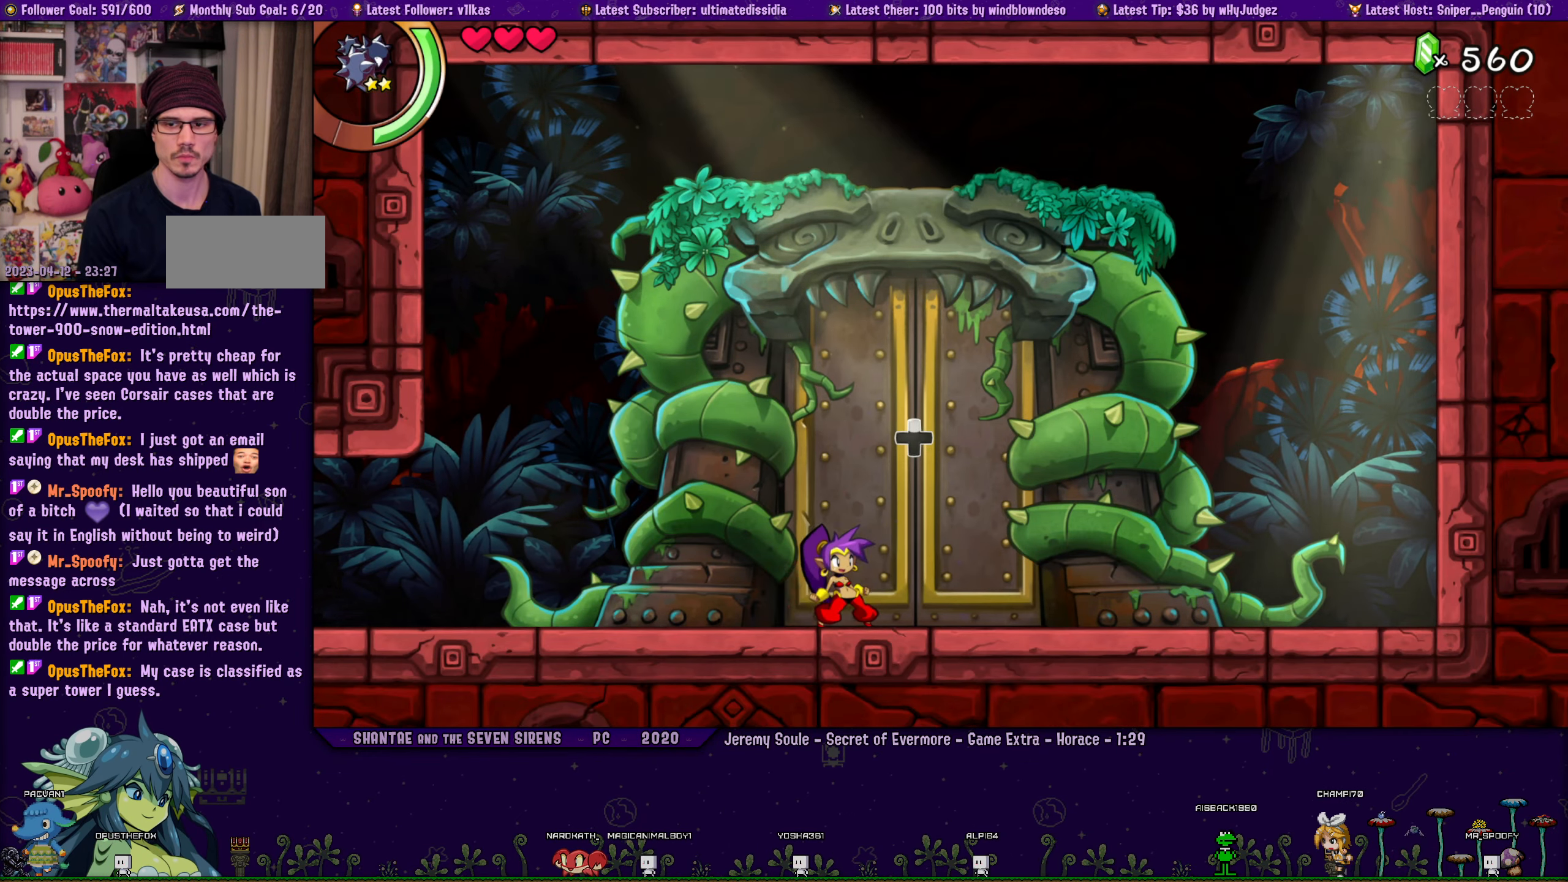
{"buttons": [], "left_stick": "center", "events": []}
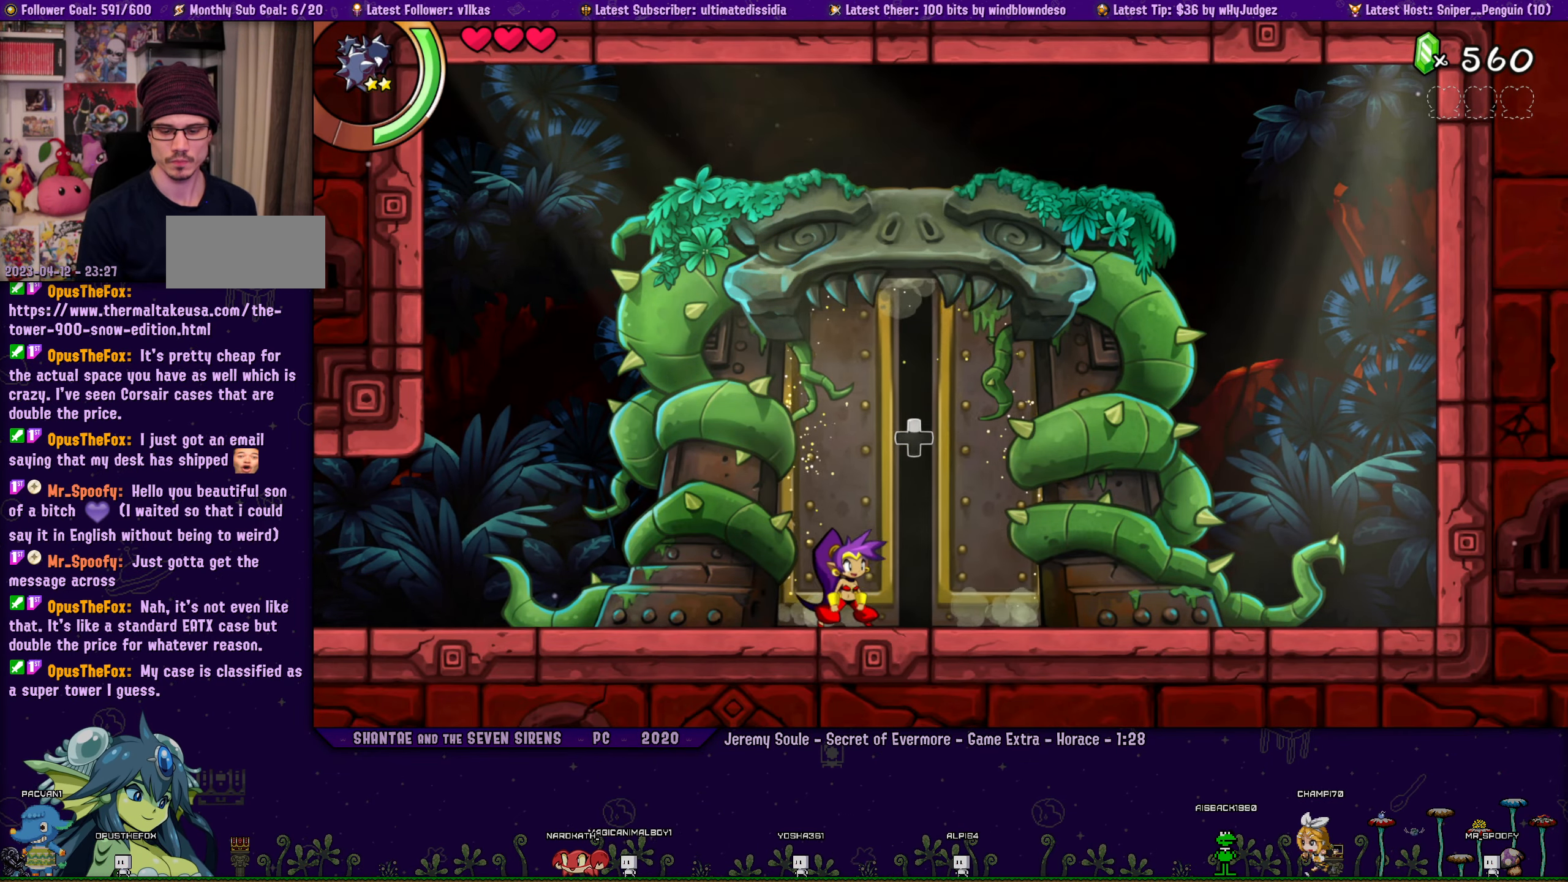
{"buttons": [], "left_stick": "center", "events": []}
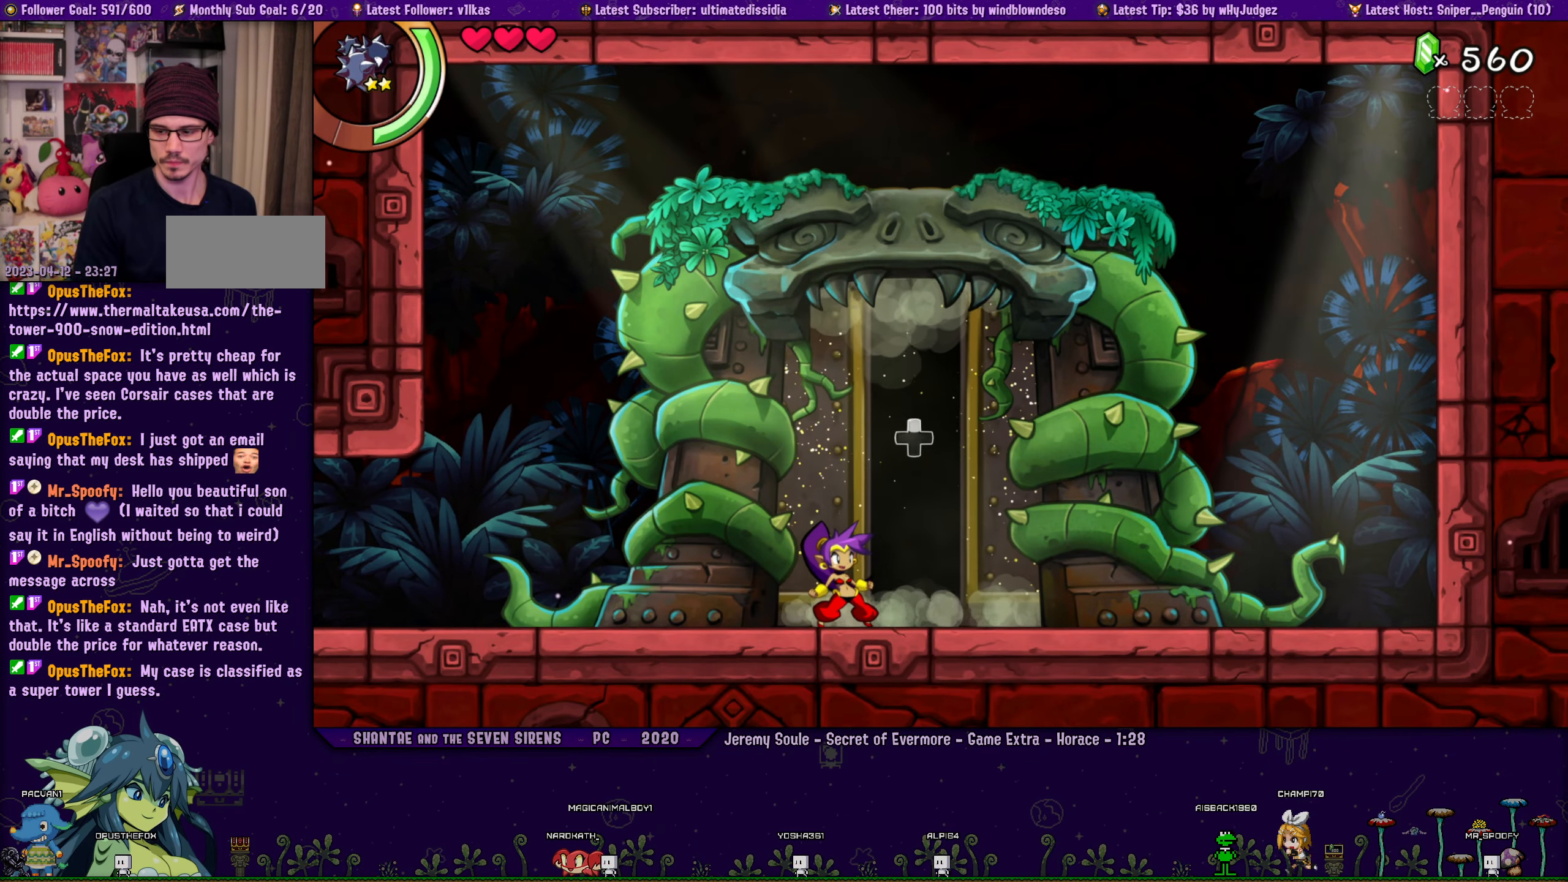
{"buttons": [], "left_stick": "center", "events": []}
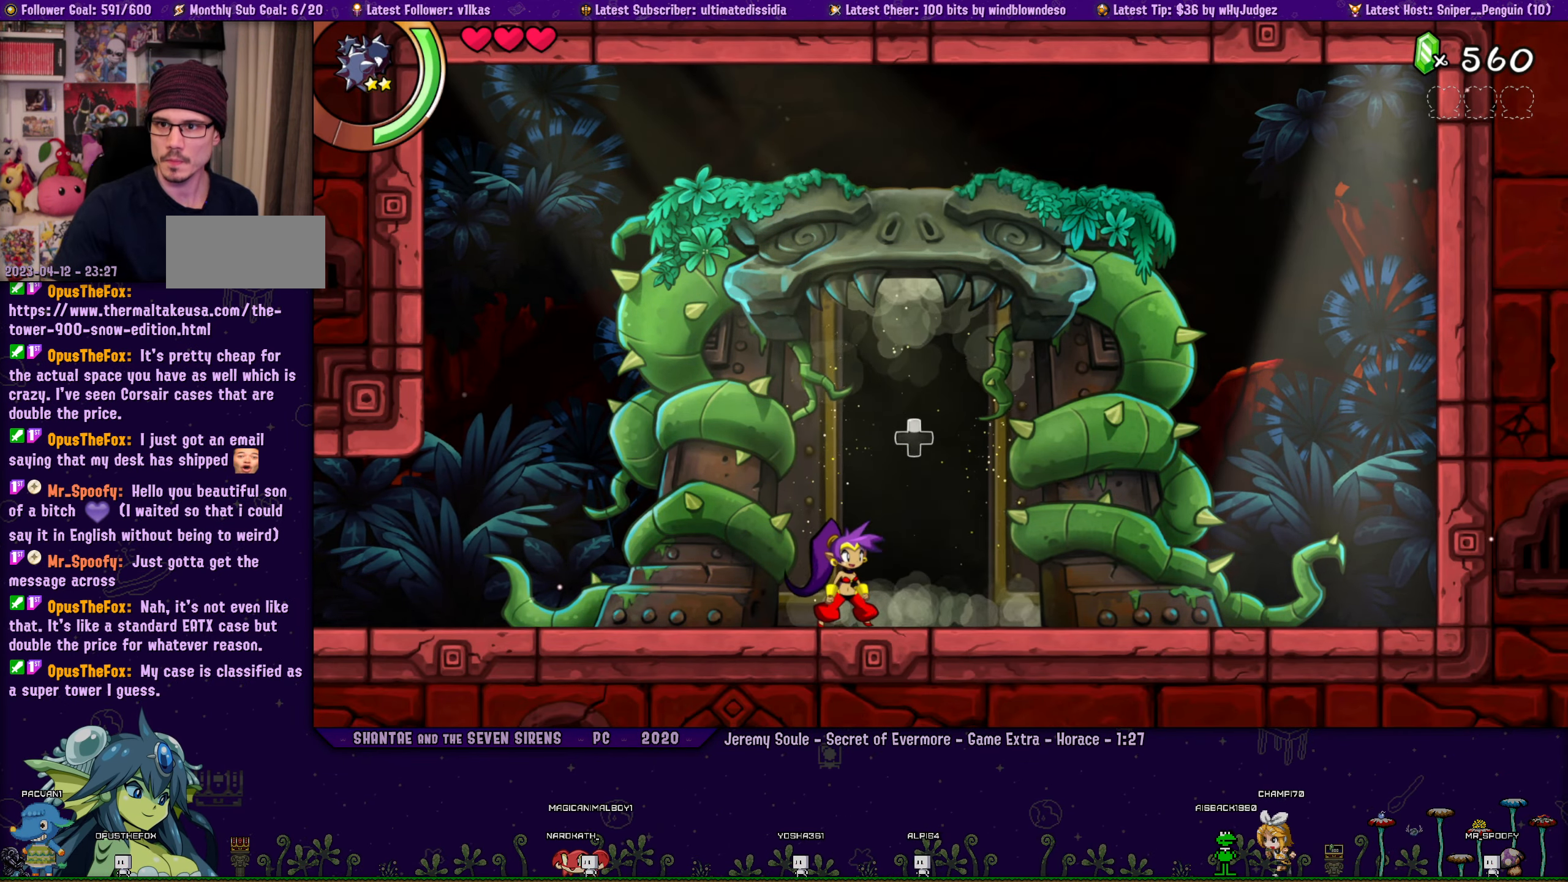
{"buttons": [], "left_stick": "center", "events": []}
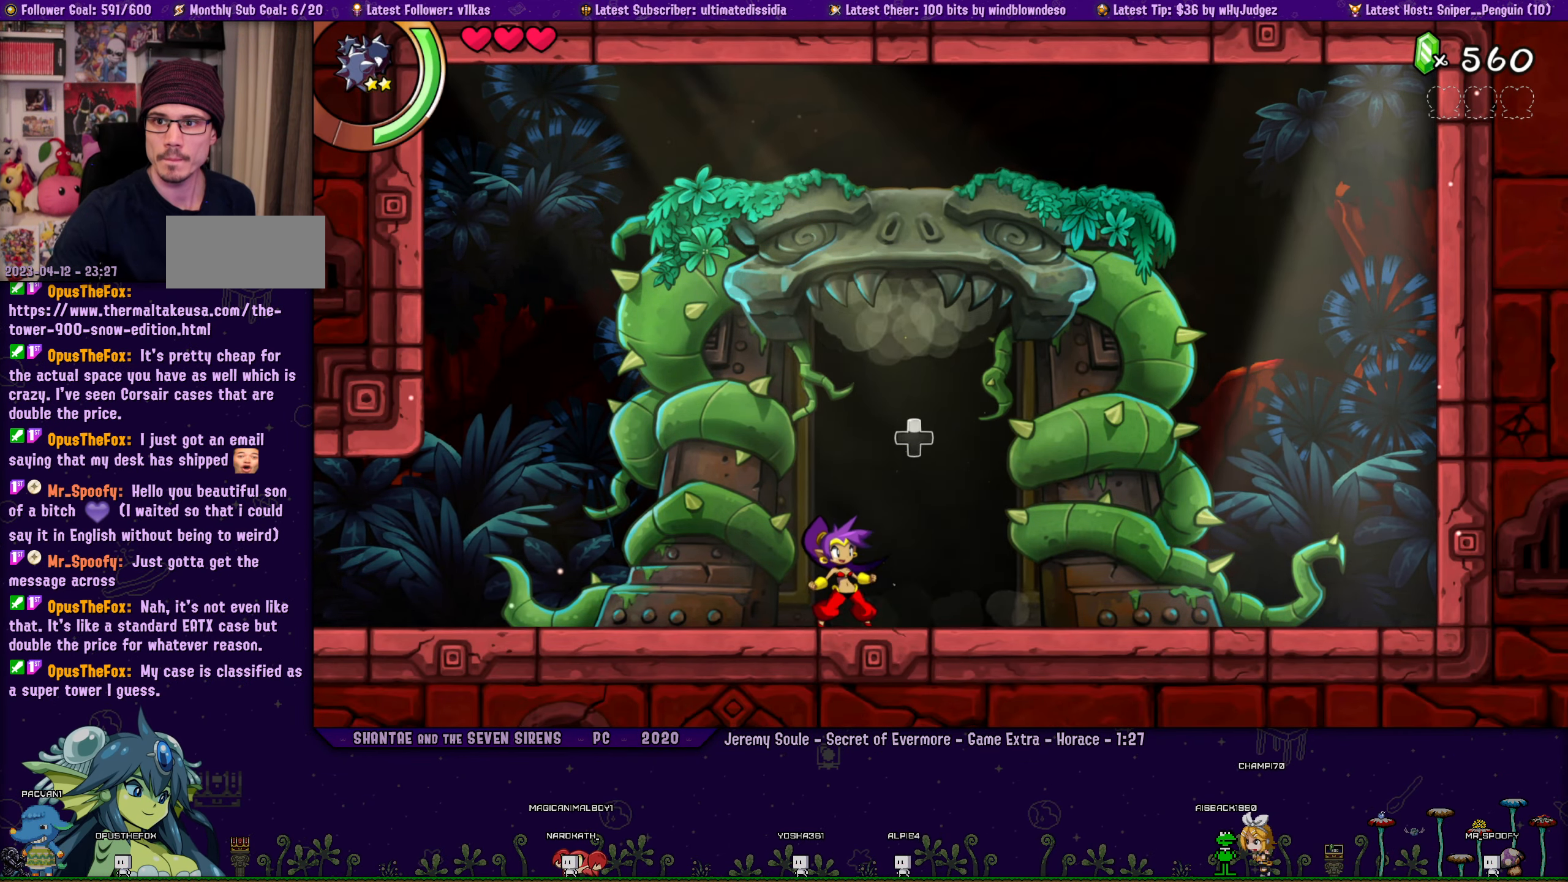
{"buttons": [], "left_stick": "center", "events": []}
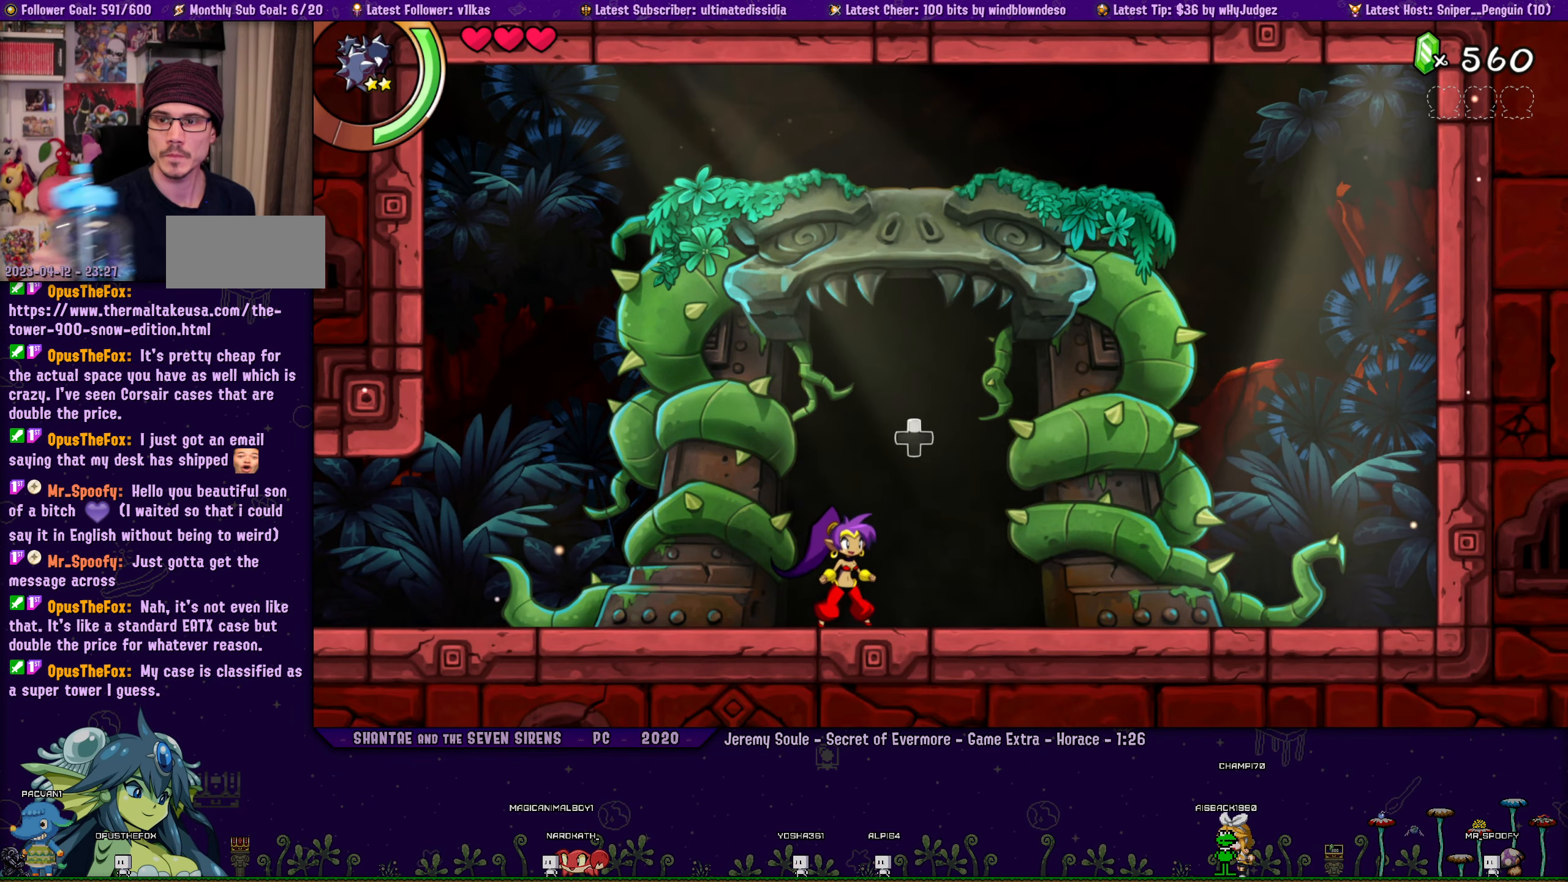
{"buttons": [], "left_stick": "center", "events": []}
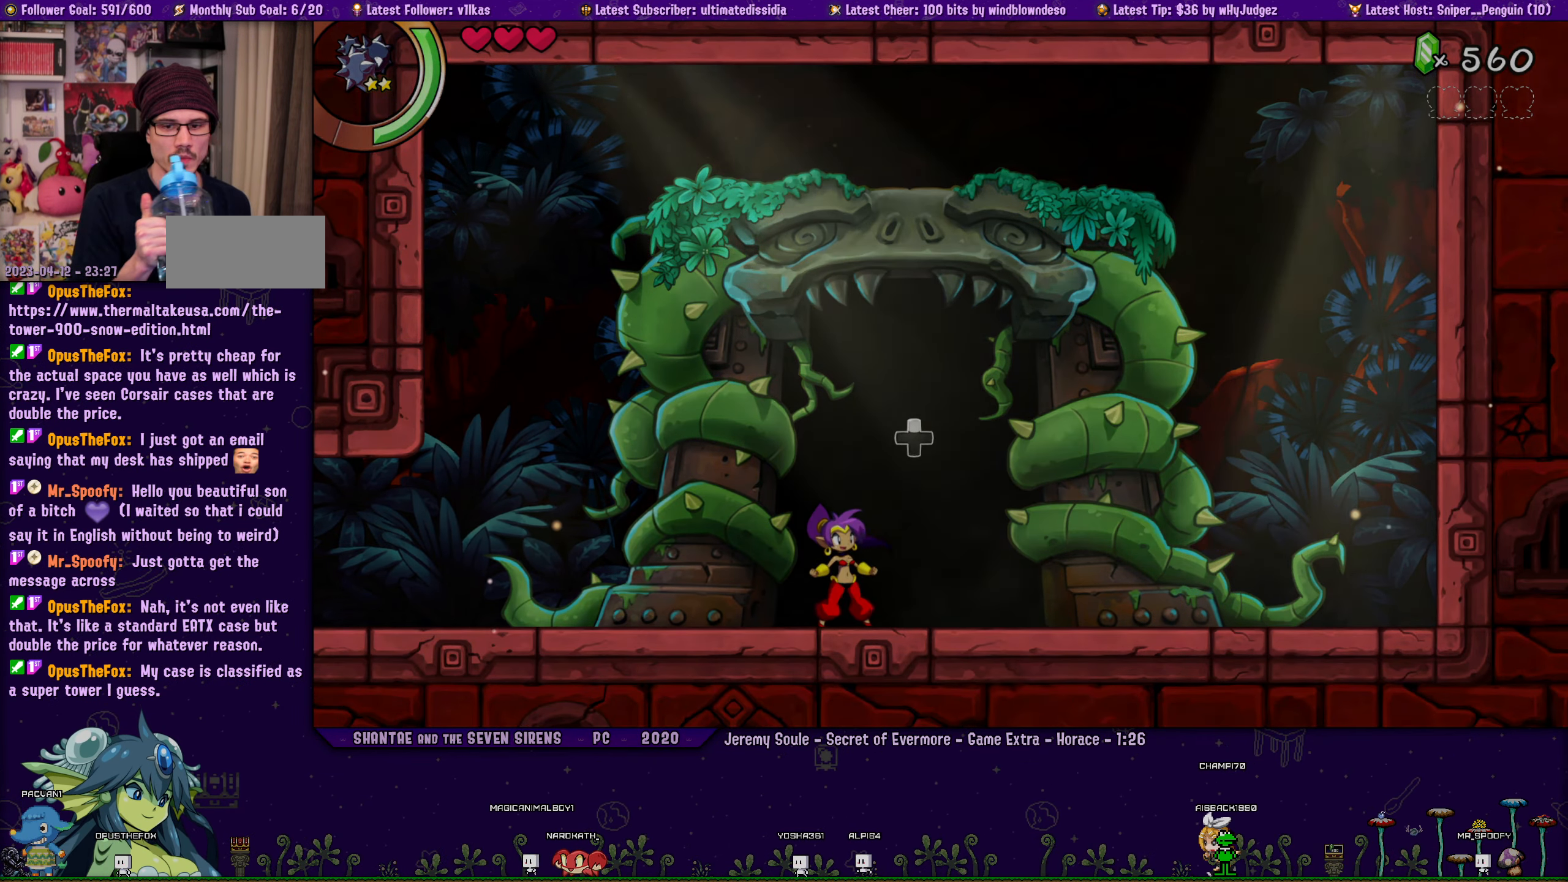
{"buttons": ["L2"], "left_stick": "center"}